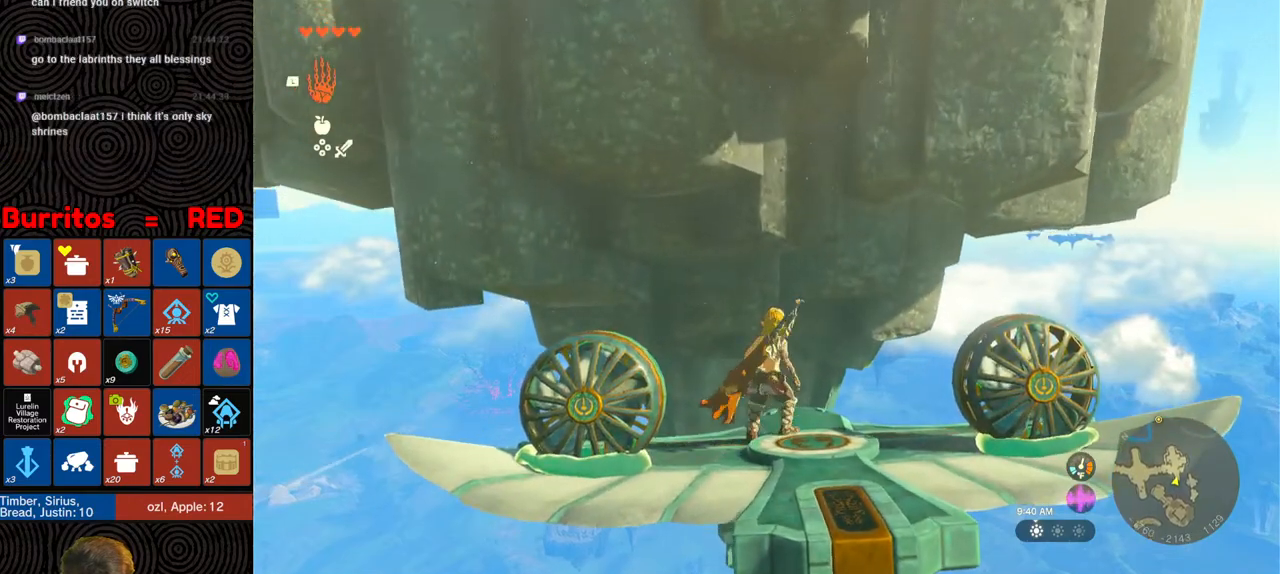
Gameplay with a controller (Nintendo layout); each line is a JSON object with the inputs held at the frame after it. "events" lists button and stick changes between this image and that frame as [ms after this image, input, new state], when the widget could be followed in between. Not read: L3 R3.
{"buttons": ["L2"], "left_stick": "center", "right_stick": "center", "events": [[117, "left_stick", "down"], [400, "left_stick", "center"]]}
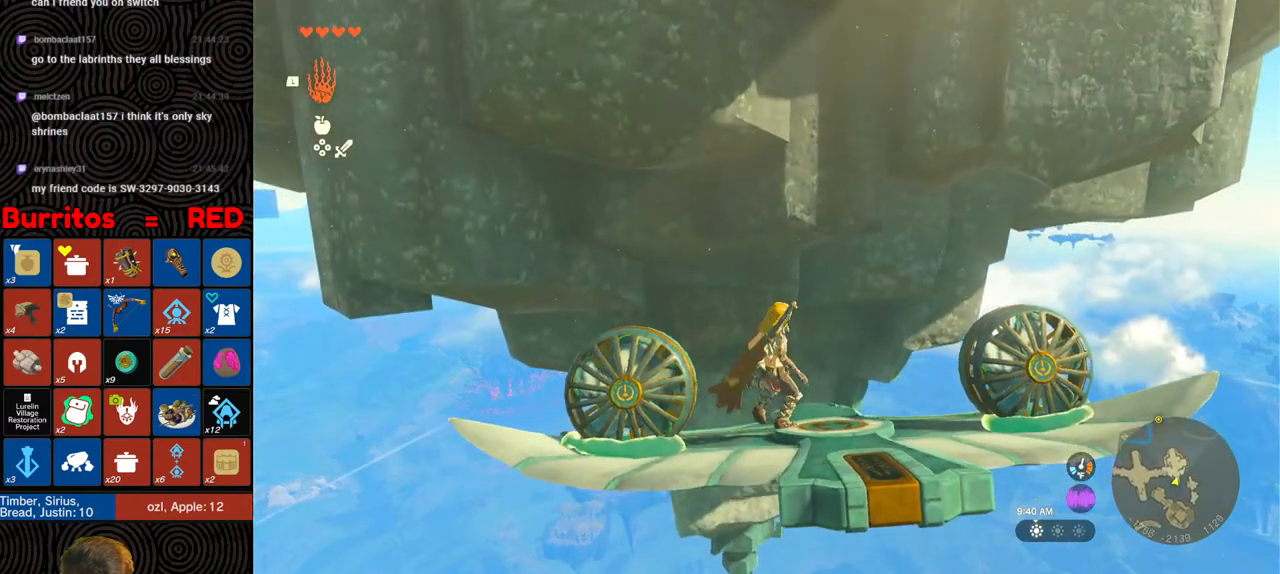
{"buttons": ["L2"], "left_stick": "center", "right_stick": "center", "events": [[283, "left_stick", "right"], [383, "left_stick", "center"]]}
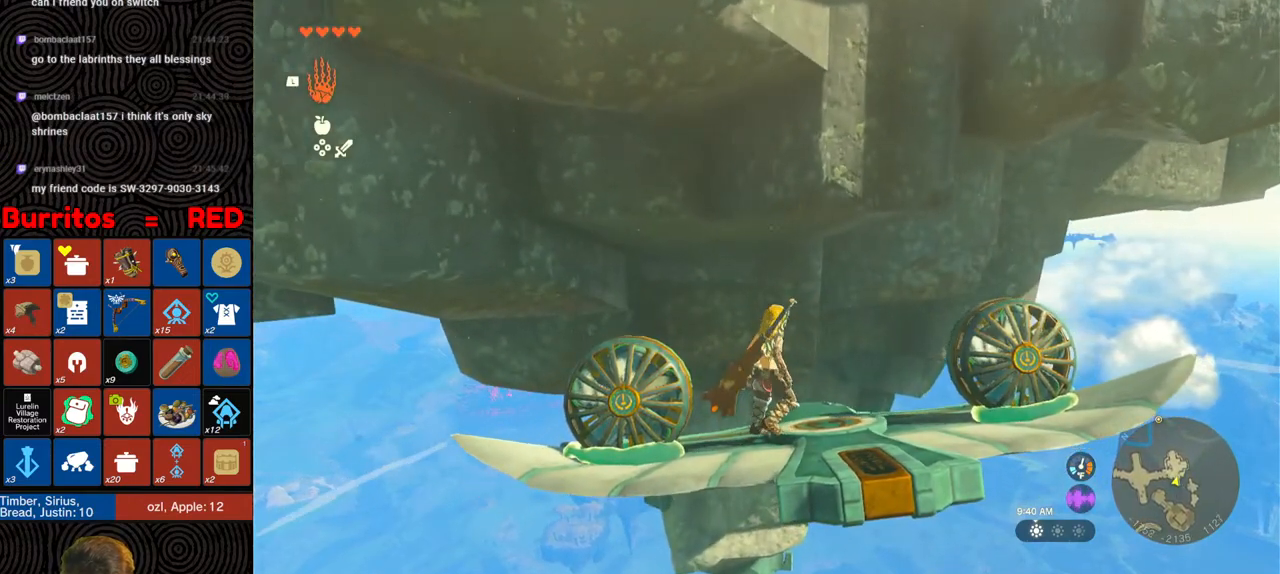
{"buttons": ["L1"], "left_stick": "center", "right_stick": "center", "events": [[50, "L2", "up"], [217, "L1", "down"]]}
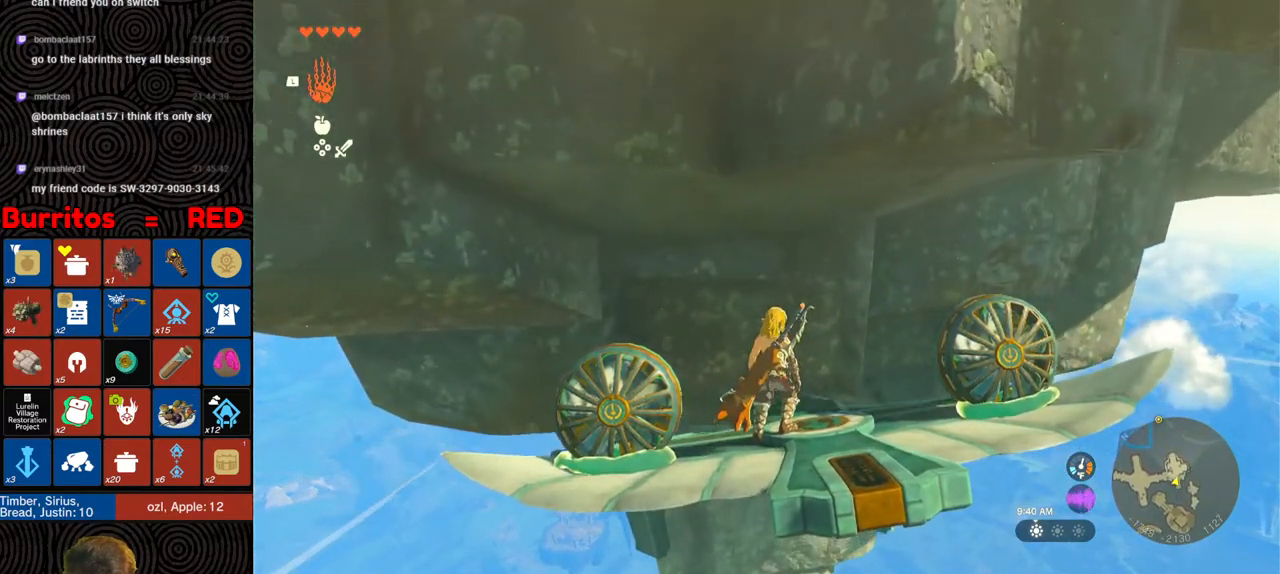
{"buttons": [], "left_stick": "center", "right_stick": "up", "events": [[150, "right_stick", "up"], [250, "L1", "up"], [267, "right_stick", "center"], [467, "right_stick", "up"]]}
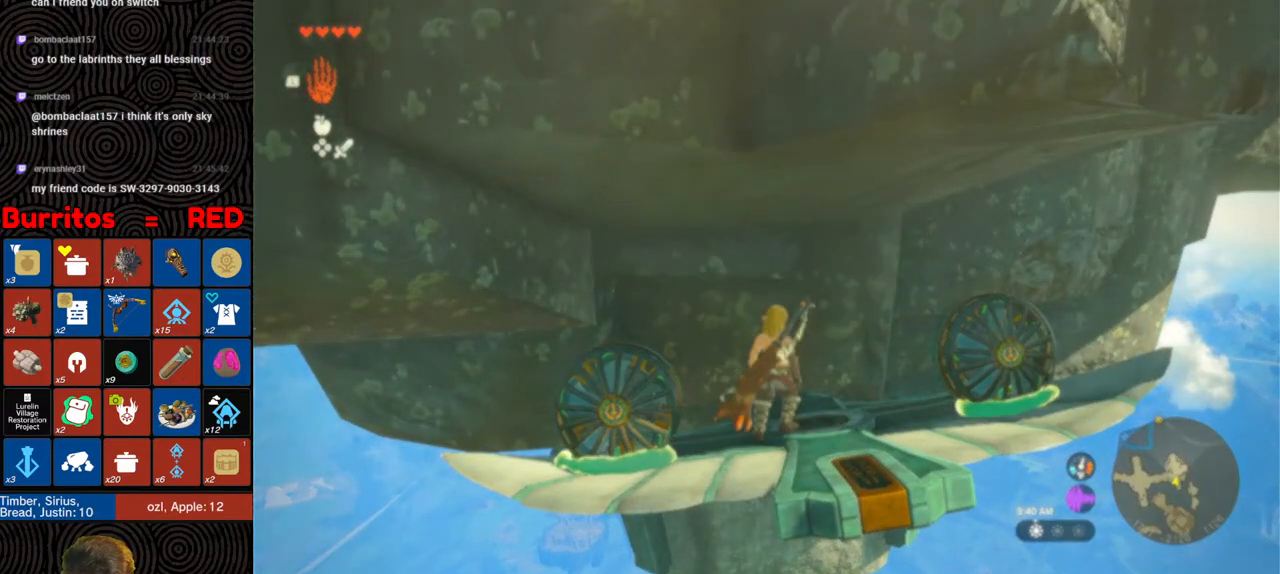
{"buttons": [], "left_stick": "center", "right_stick": "center", "events": [[167, "right_stick", "center"], [367, "A", "down"], [433, "A", "up"]]}
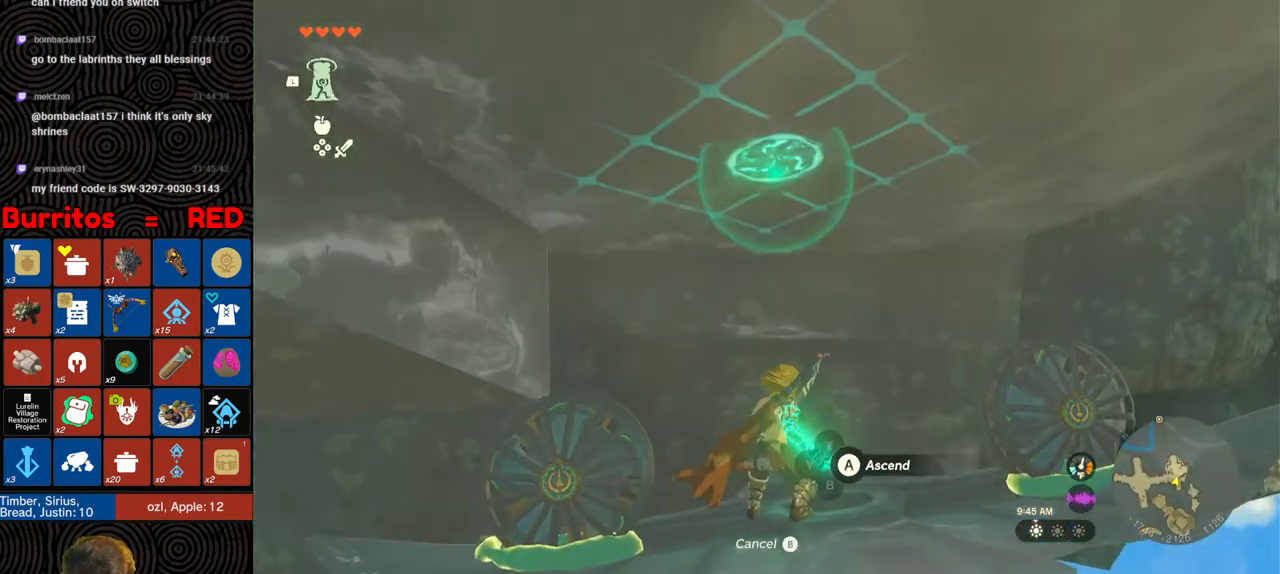
{"buttons": [], "left_stick": "up", "right_stick": "center", "events": [[17, "A", "down"], [100, "A", "up"], [167, "A", "down"], [233, "A", "up"], [500, "left_stick", "up"]]}
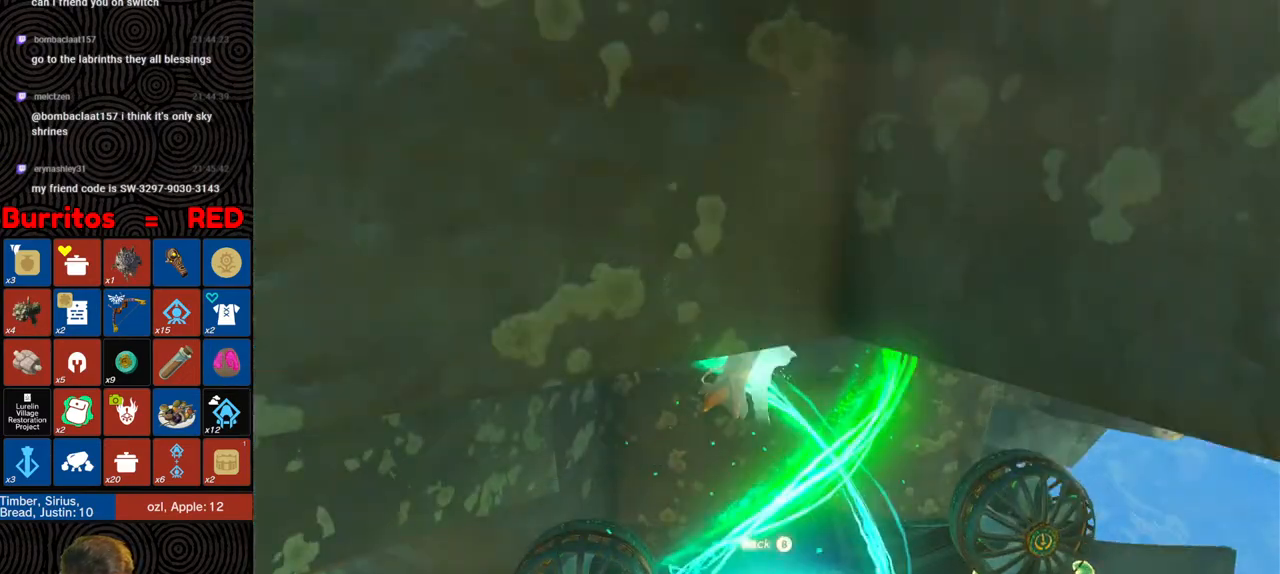
{"buttons": [], "left_stick": "up", "right_stick": "center", "events": []}
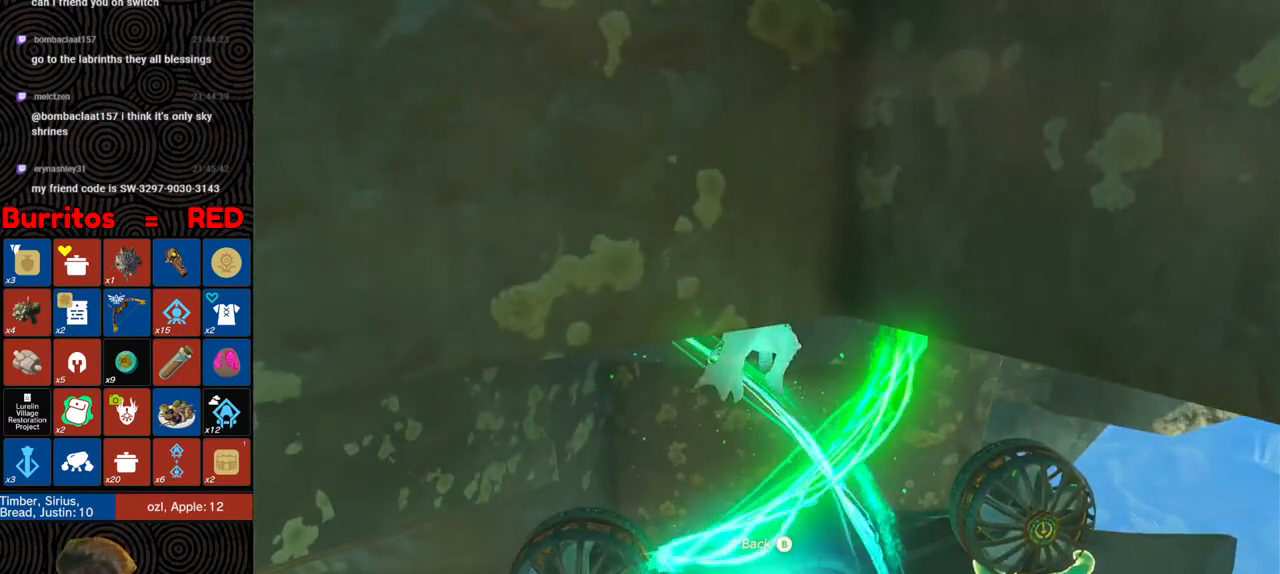
{"buttons": [], "left_stick": "up", "right_stick": "center", "events": []}
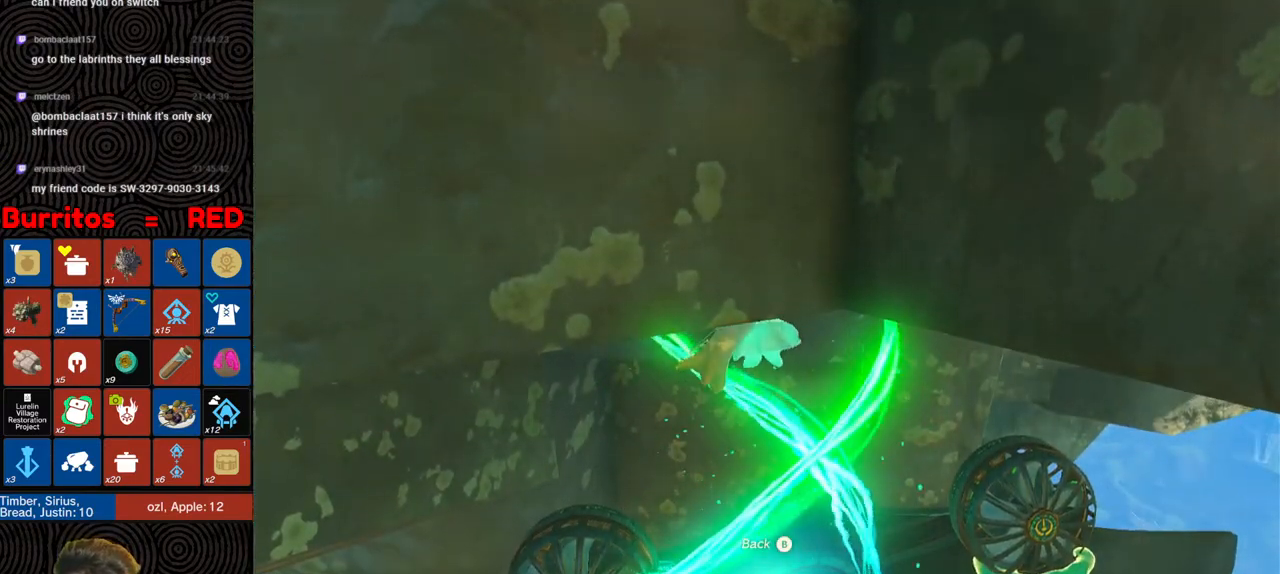
{"buttons": [], "left_stick": "up", "right_stick": "center", "events": []}
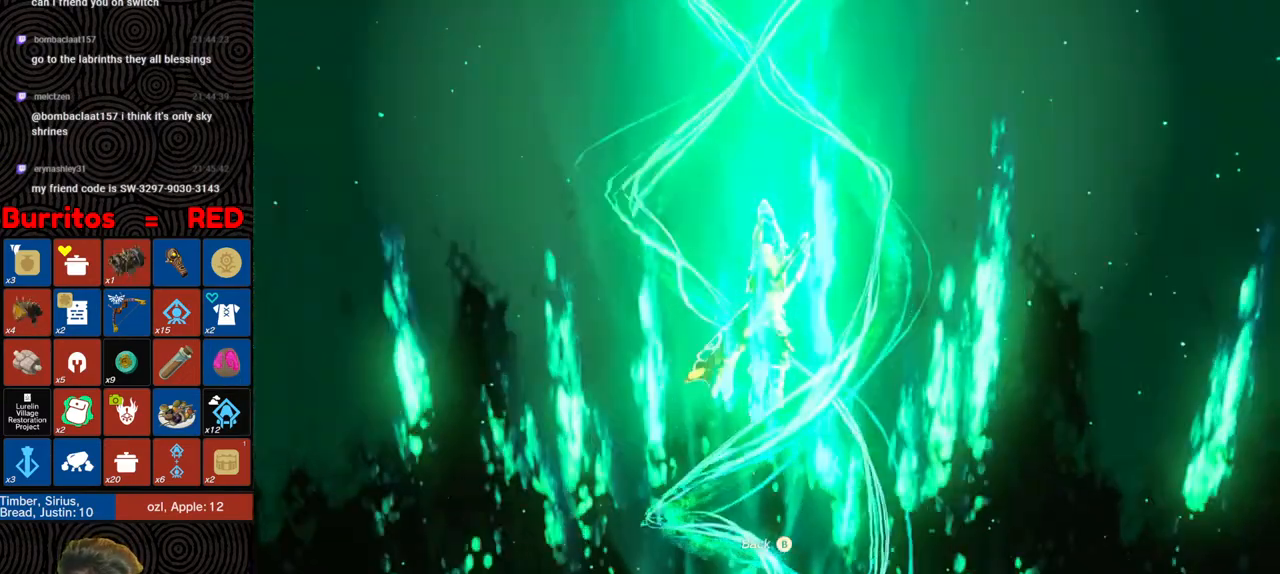
{"buttons": [], "left_stick": "up", "right_stick": "center", "events": []}
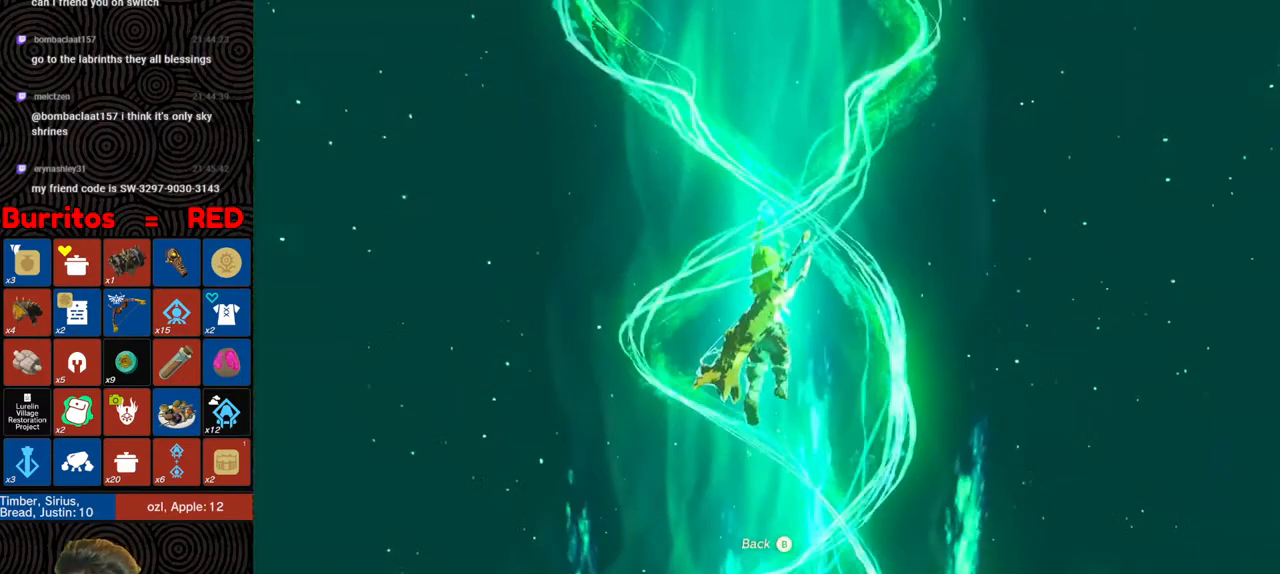
{"buttons": [], "left_stick": "up", "right_stick": "center", "events": [[233, "A", "down"], [367, "A", "up"], [417, "A", "down"], [483, "A", "up"]]}
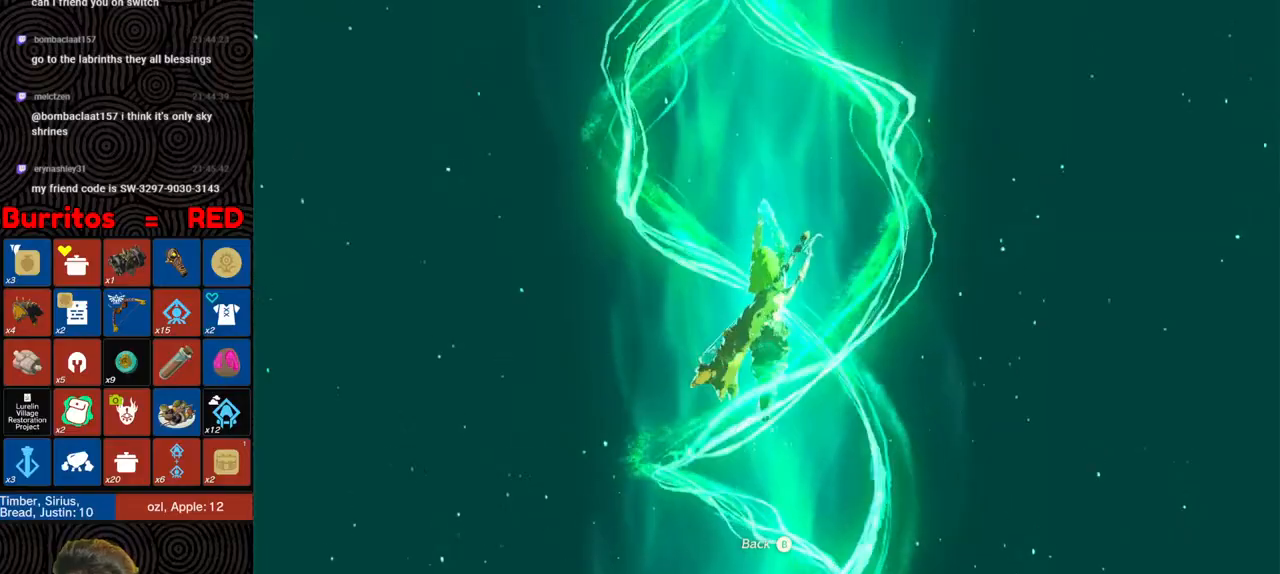
{"buttons": ["A"], "left_stick": "up", "right_stick": "center", "events": [[50, "A", "down"], [117, "A", "up"], [200, "A", "down"], [300, "A", "up"], [333, "A", "down"], [433, "A", "up"], [483, "A", "down"]]}
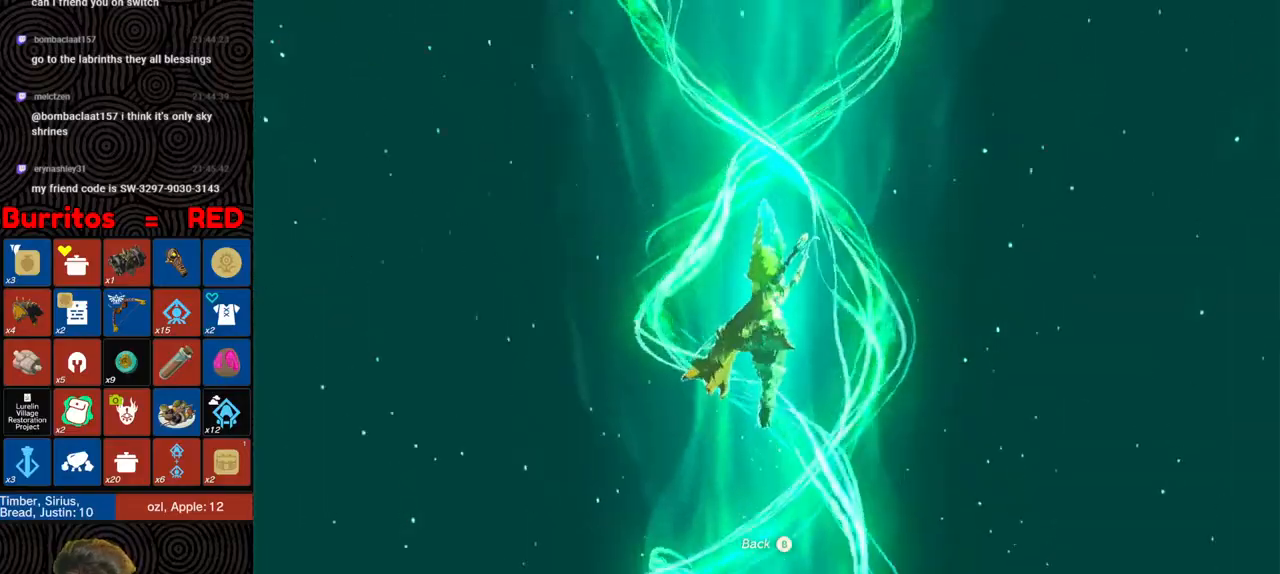
{"buttons": ["A"], "left_stick": "up", "right_stick": "center", "events": [[83, "A", "up"], [167, "A", "down"], [250, "A", "up"], [300, "A", "down"], [400, "A", "up"], [450, "A", "down"]]}
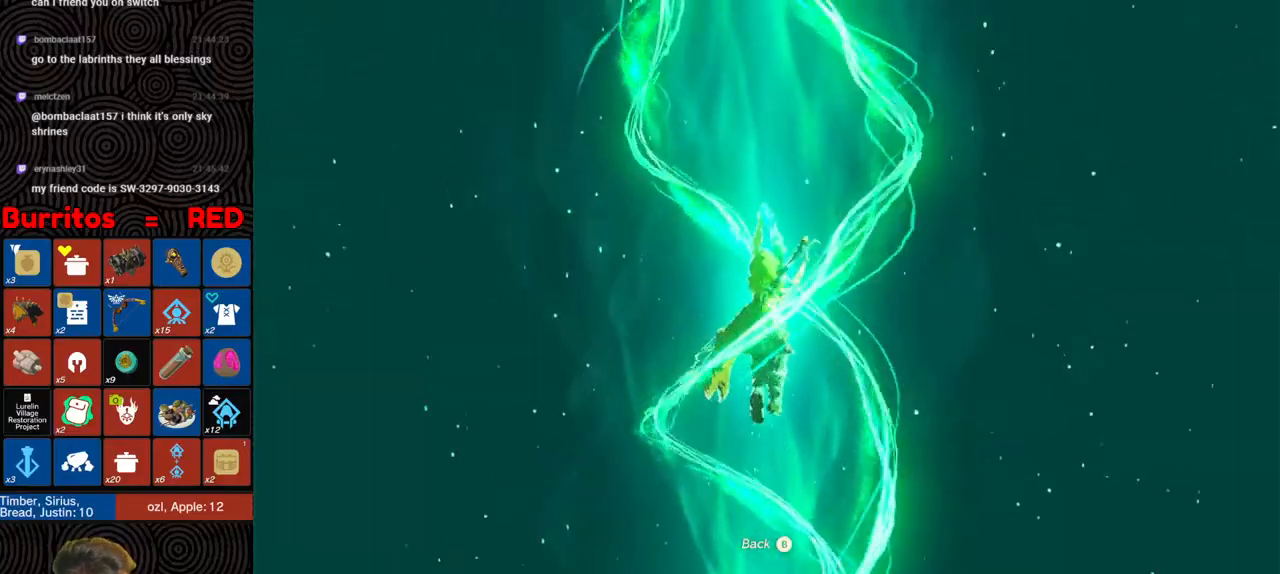
{"buttons": [], "left_stick": "up", "right_stick": "center", "events": [[33, "A", "up"], [100, "A", "down"], [167, "A", "up"], [250, "A", "down"], [300, "A", "up"], [383, "A", "down"], [467, "A", "up"]]}
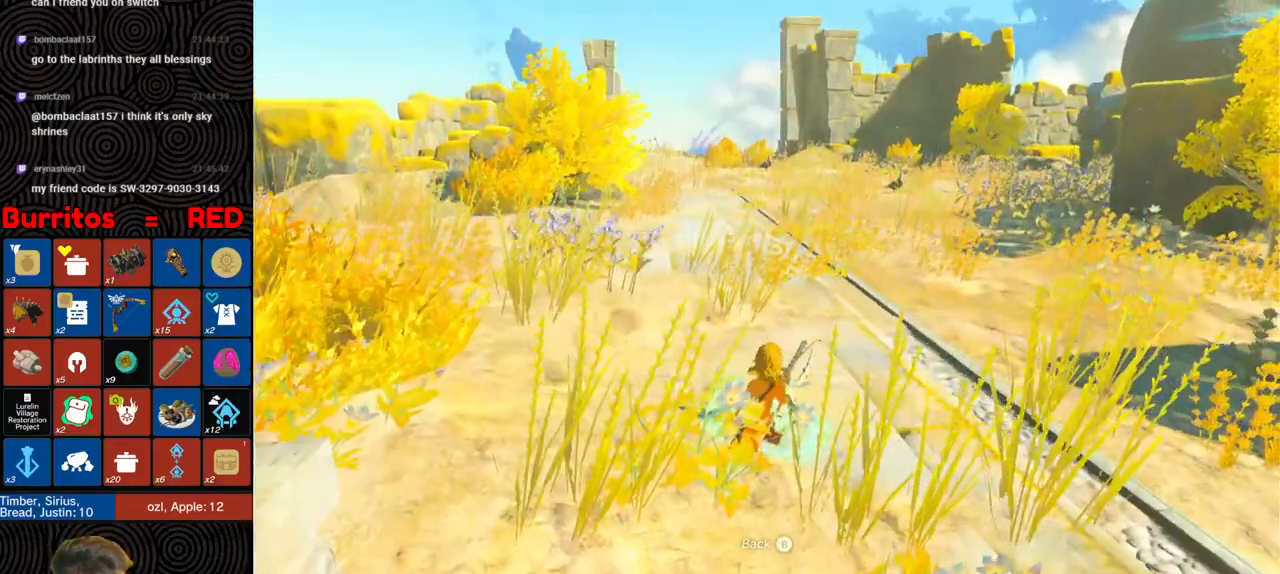
{"buttons": [], "left_stick": "up", "right_stick": "right", "events": [[17, "A", "down"], [117, "A", "up"], [150, "A", "down"], [250, "A", "up"], [300, "A", "down"], [400, "A", "up"], [450, "right_stick", "down-right"], [500, "right_stick", "right"]]}
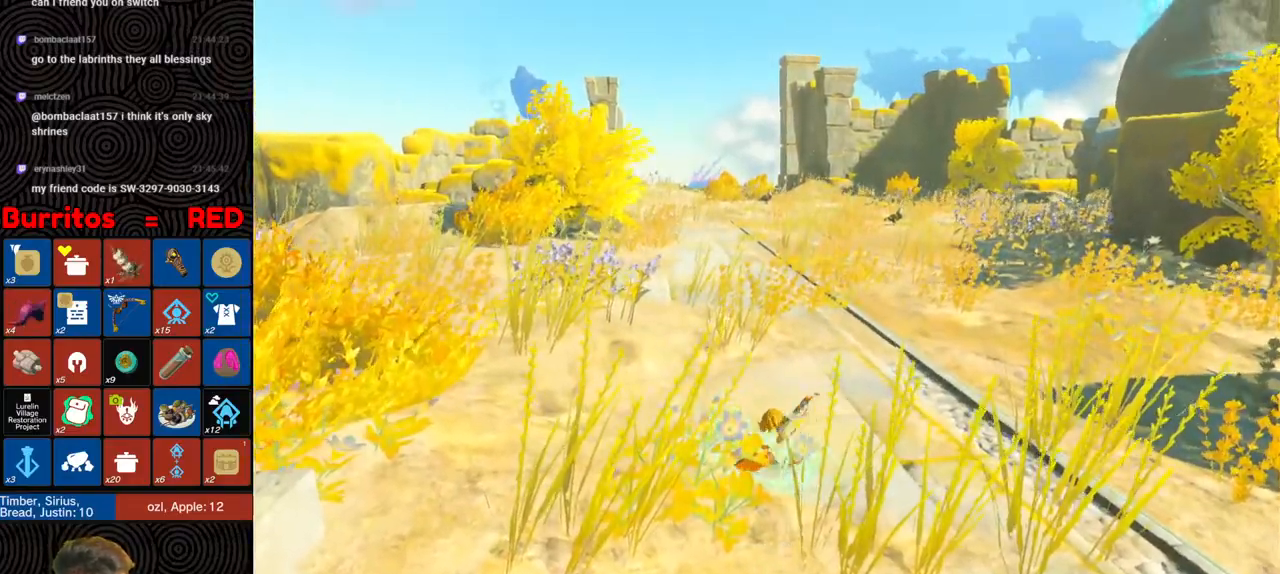
{"buttons": ["B"], "left_stick": "up", "right_stick": "center", "events": [[117, "right_stick", "down-right"], [417, "B", "down"], [483, "right_stick", "center"]]}
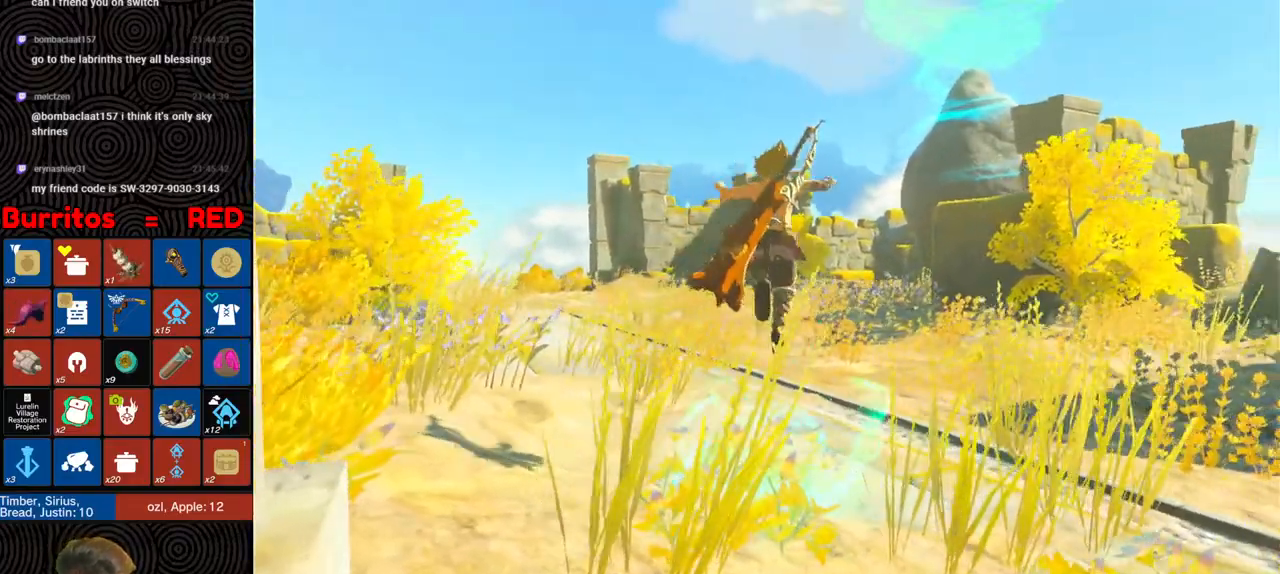
{"buttons": ["B"], "left_stick": "up", "right_stick": "center", "events": []}
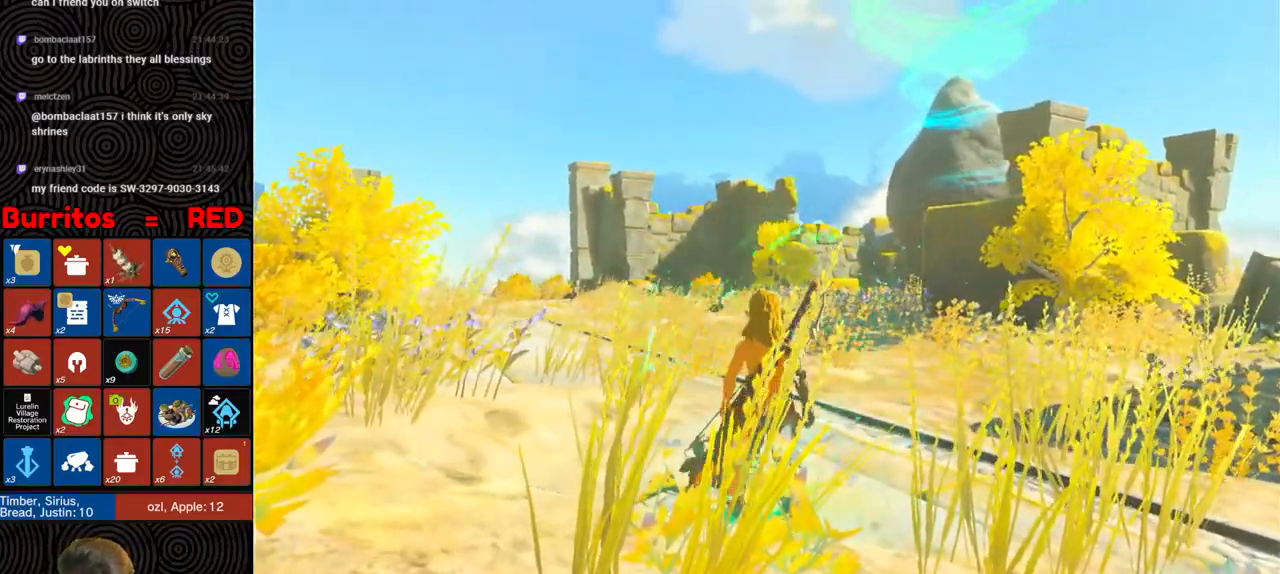
{"buttons": ["B"], "left_stick": "up", "right_stick": "down-right", "events": [[217, "right_stick", "down-right"]]}
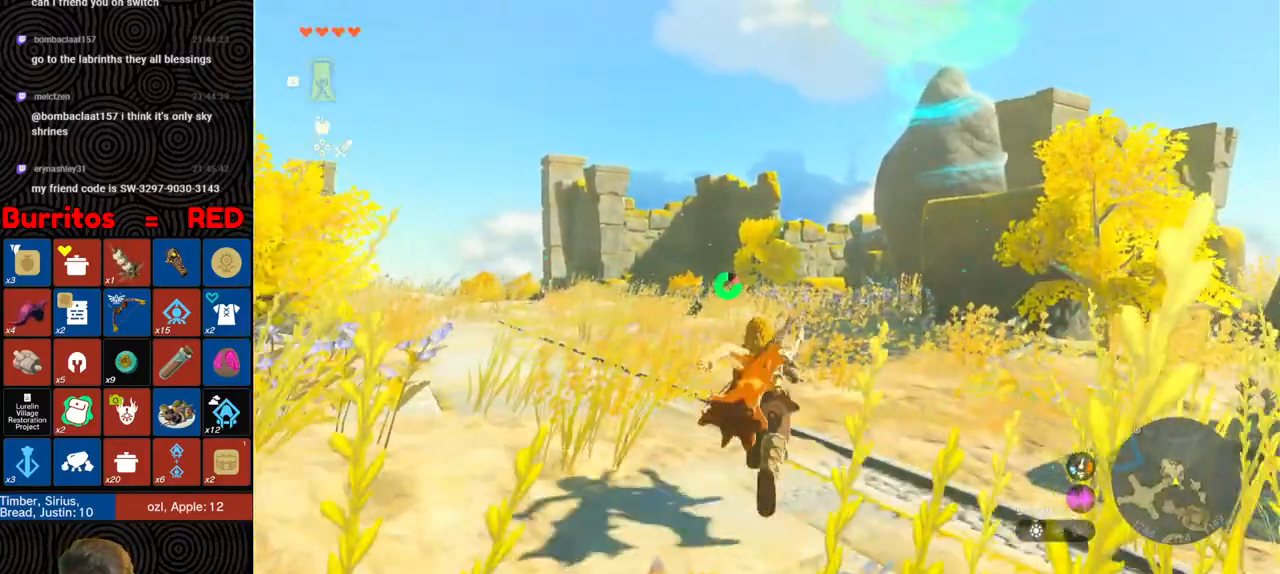
{"buttons": ["B"], "left_stick": "up", "right_stick": "down-right", "events": []}
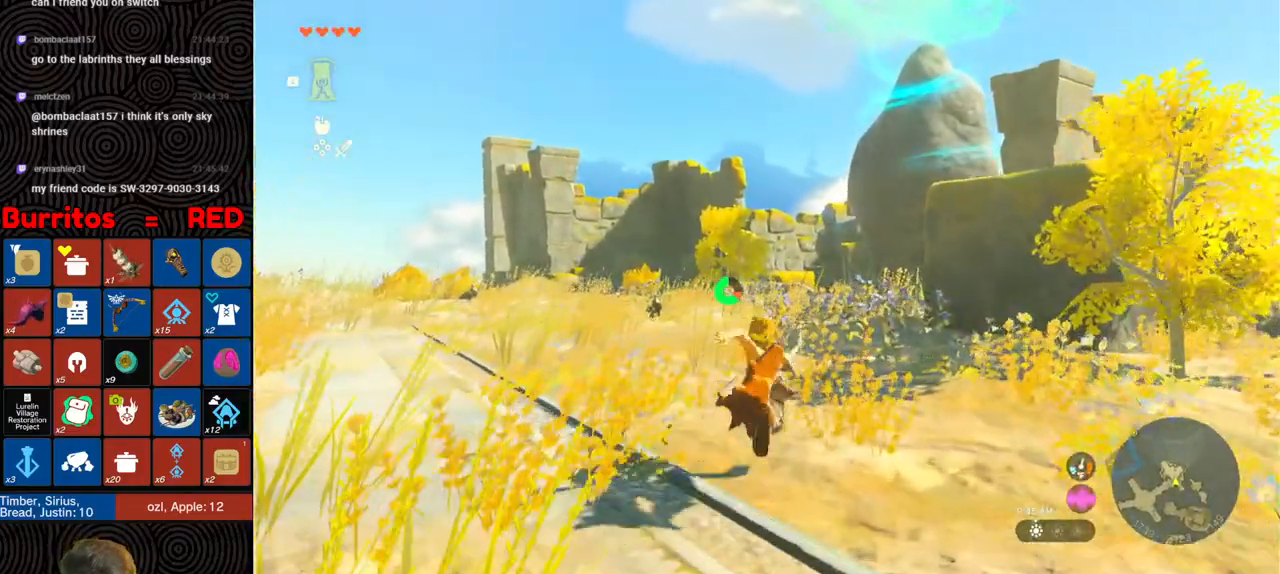
{"buttons": ["B"], "left_stick": "up", "right_stick": "down-right", "events": []}
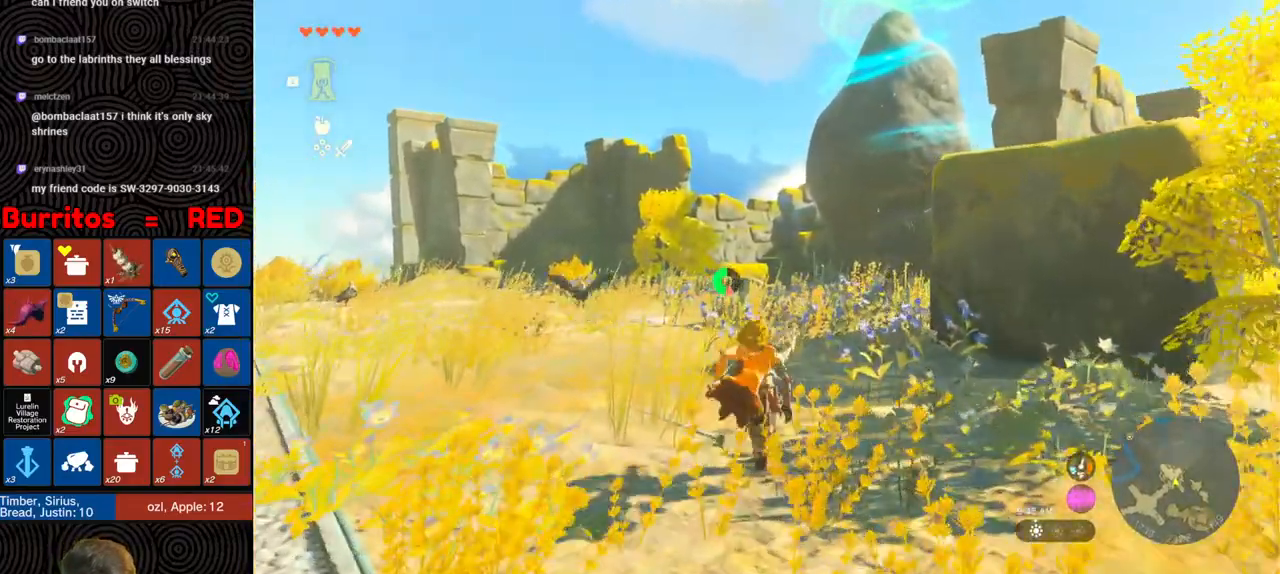
{"buttons": ["B"], "left_stick": "up", "right_stick": "down-right", "events": []}
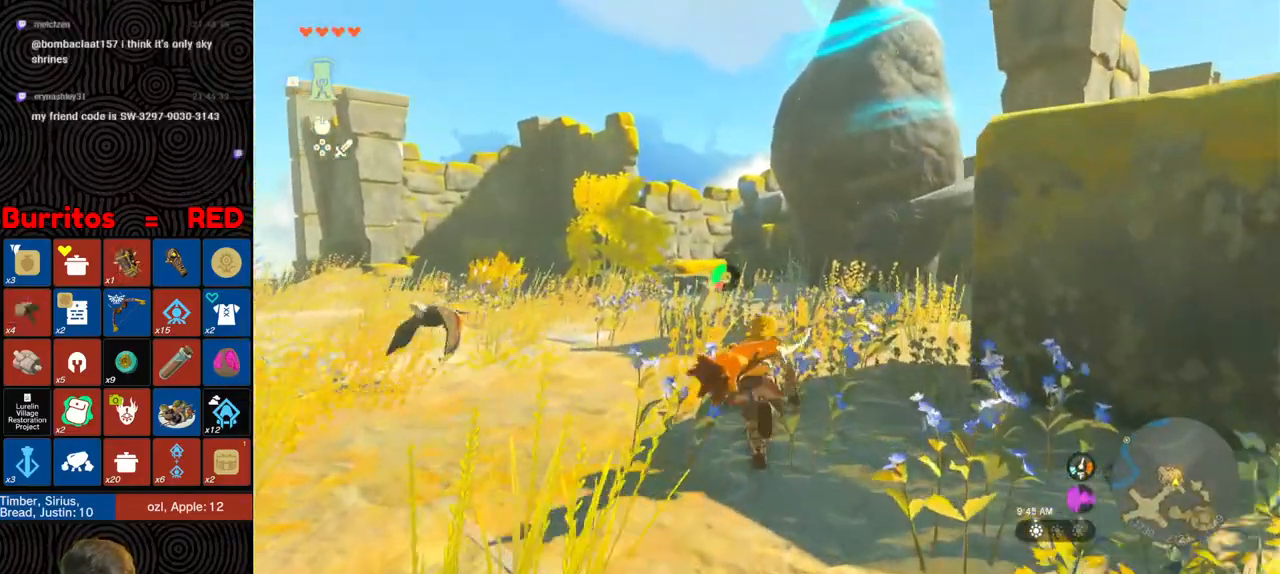
{"buttons": ["B"], "left_stick": "up", "right_stick": "down-right", "events": []}
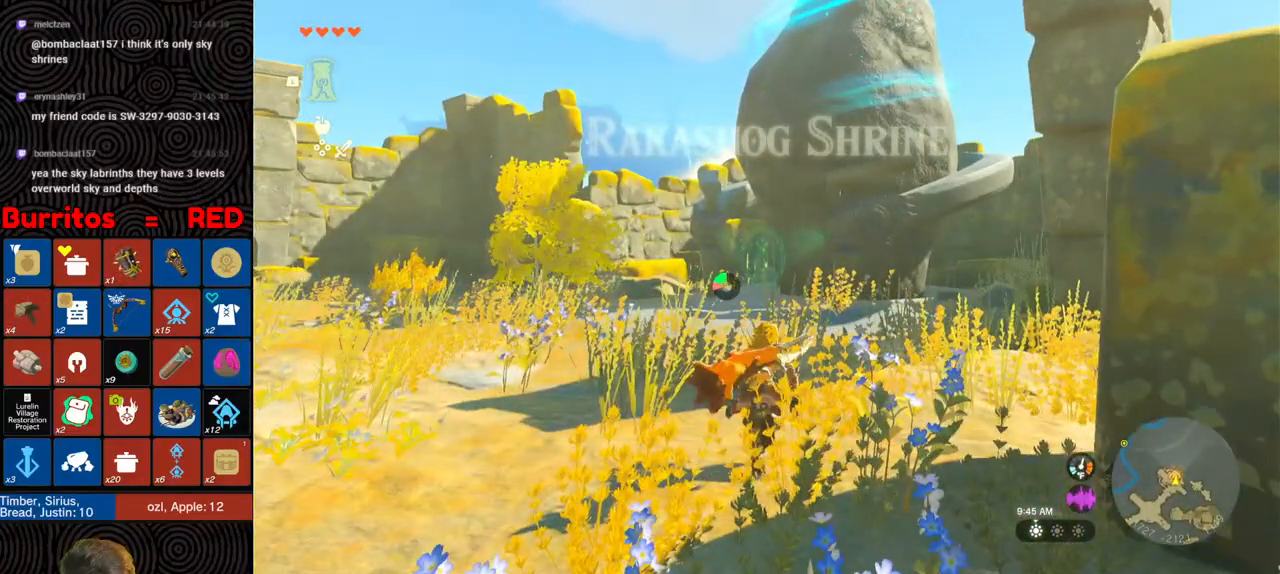
{"buttons": ["B"], "left_stick": "up", "right_stick": "down", "events": [[467, "right_stick", "down"]]}
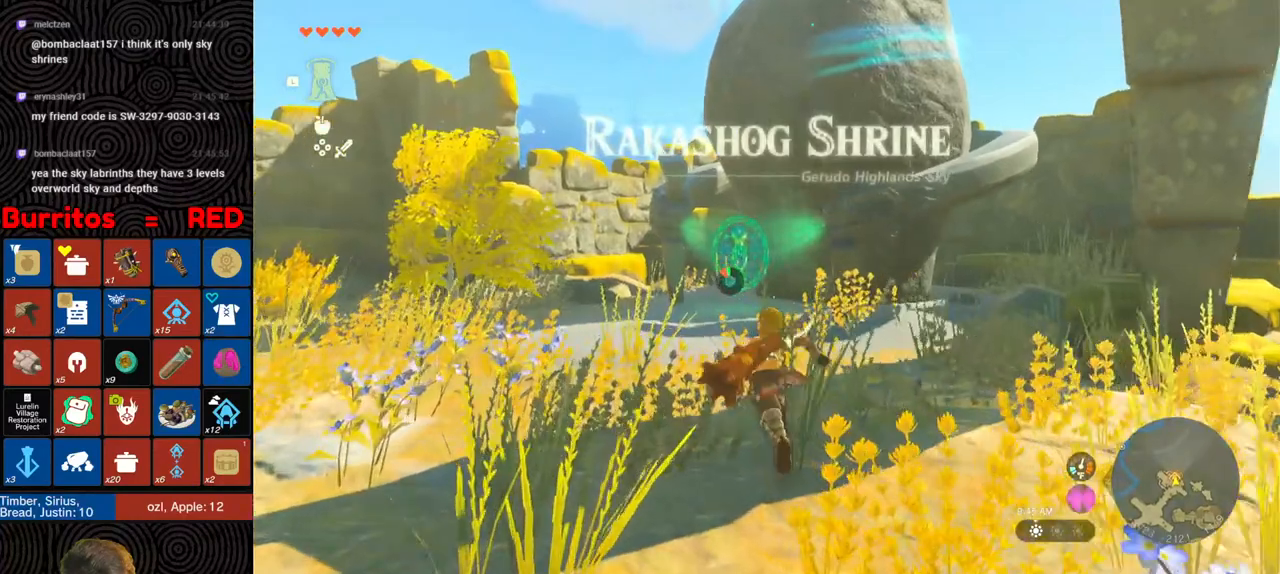
{"buttons": [], "left_stick": "up", "right_stick": "down", "events": [[217, "B", "up"]]}
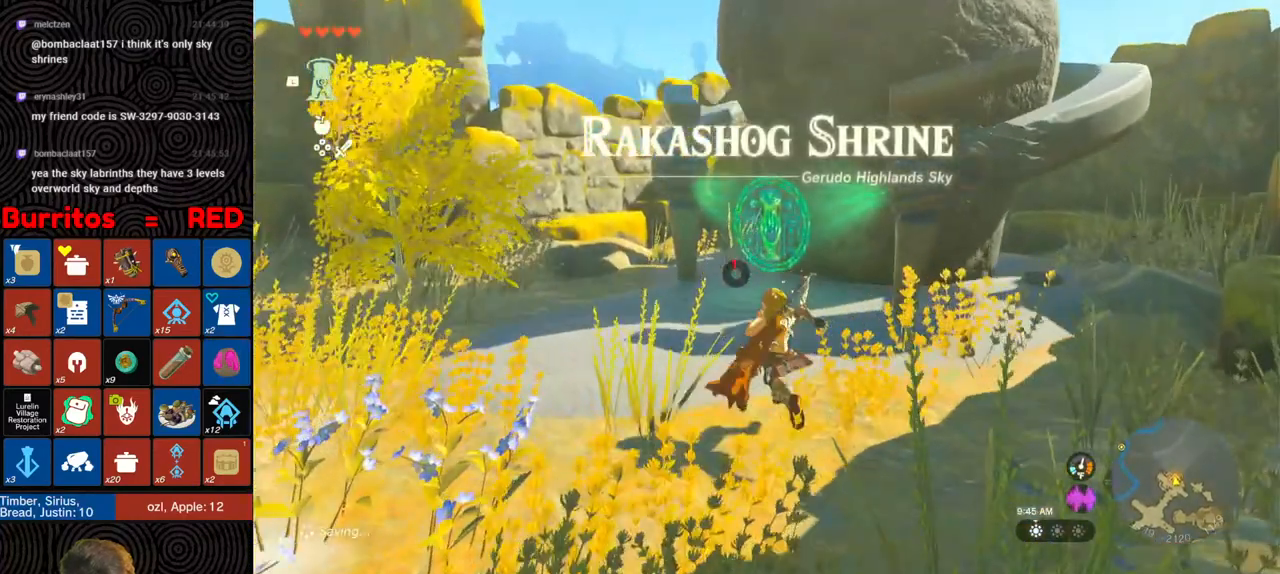
{"buttons": [], "left_stick": "up", "right_stick": "center", "events": [[33, "right_stick", "center"], [367, "A", "down"], [450, "A", "up"]]}
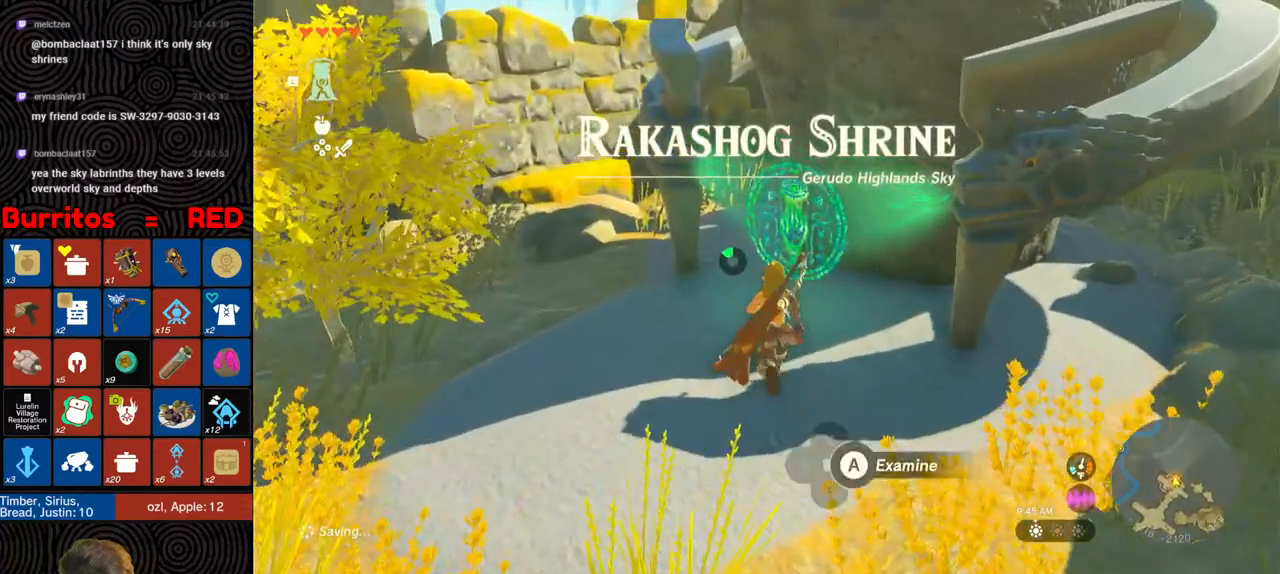
{"buttons": [], "left_stick": "up", "right_stick": "center", "events": [[17, "A", "down"], [83, "A", "up"], [133, "A", "down"], [183, "A", "up"], [200, "left_stick", "center"], [283, "X", "down"], [333, "X", "up"], [383, "left_stick", "up"], [417, "X", "down"], [483, "X", "up"]]}
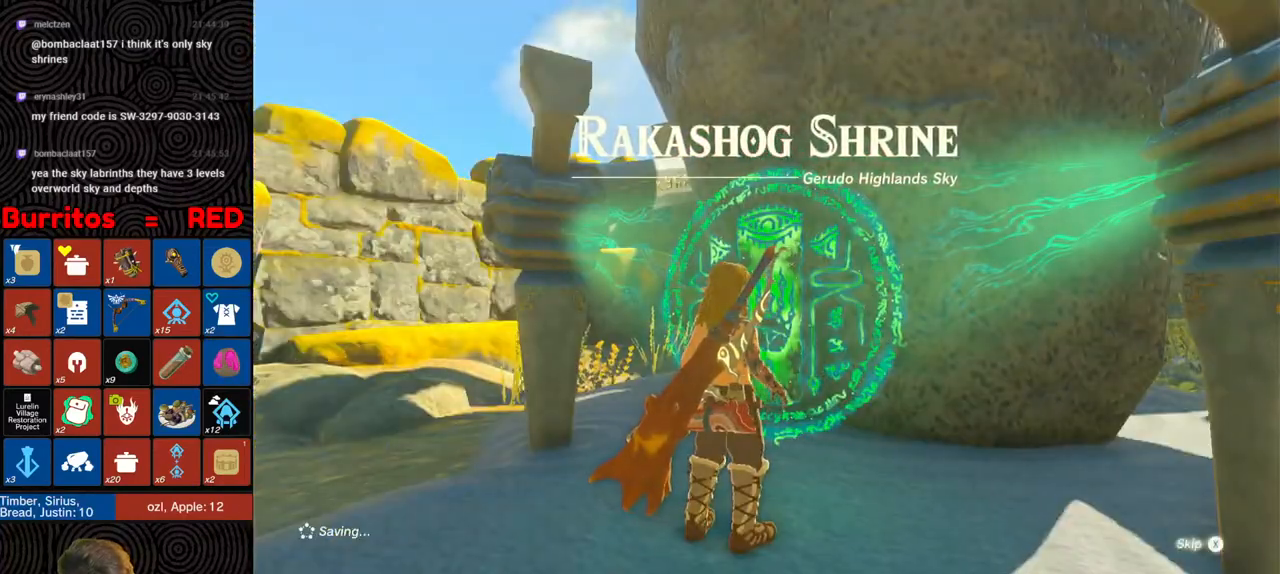
{"buttons": [], "left_stick": "up", "right_stick": "center", "events": [[33, "X", "down"], [117, "X", "up"]]}
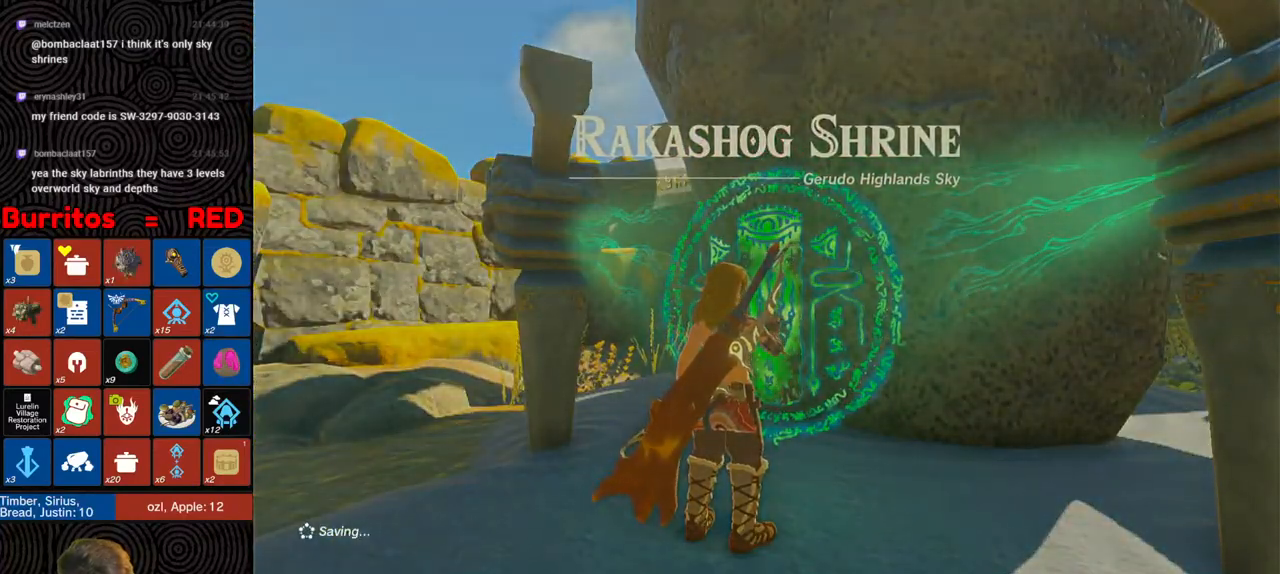
{"buttons": ["B"], "left_stick": "up", "right_stick": "center", "events": [[300, "B", "down"]]}
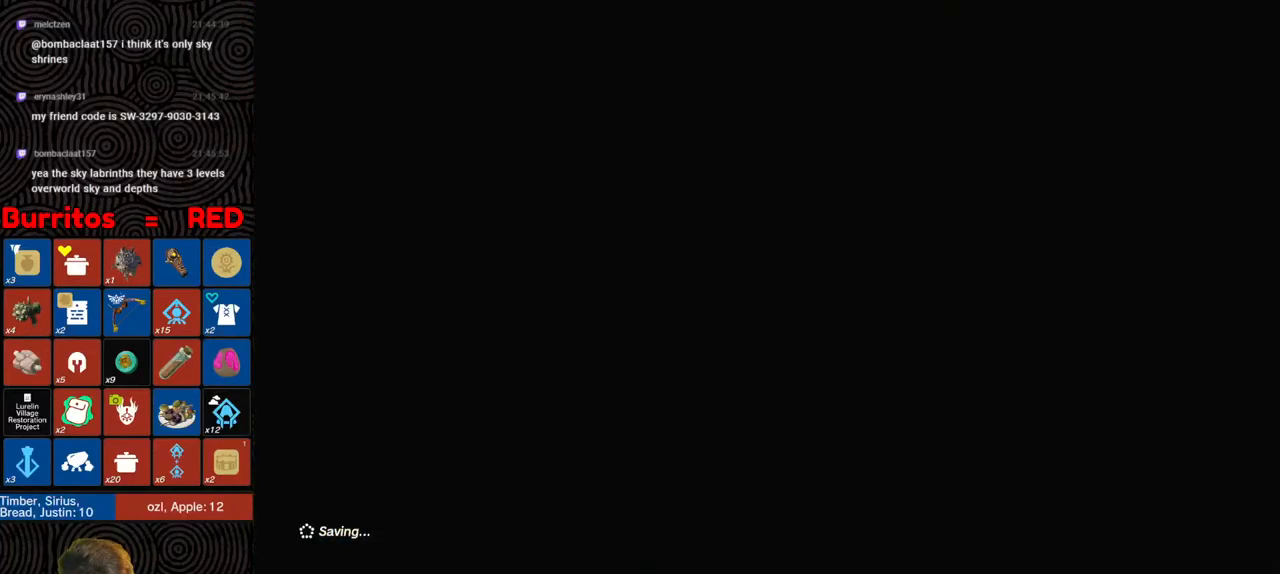
{"buttons": ["B"], "left_stick": "up", "right_stick": "center", "events": []}
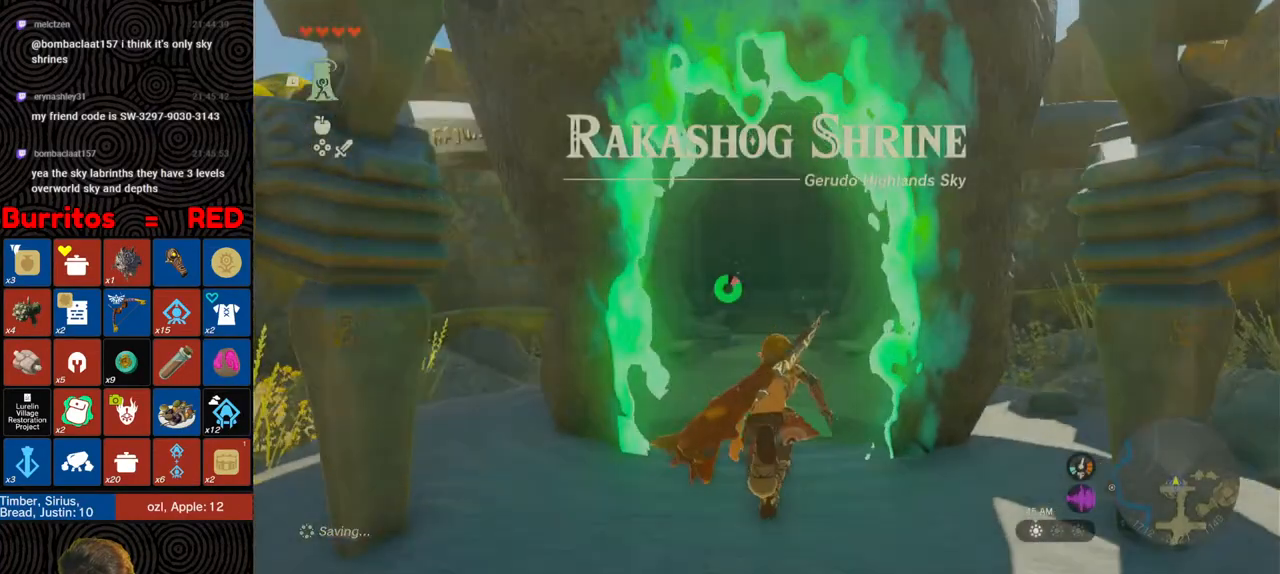
{"buttons": [], "left_stick": "up", "right_stick": "center", "events": [[117, "B", "up"]]}